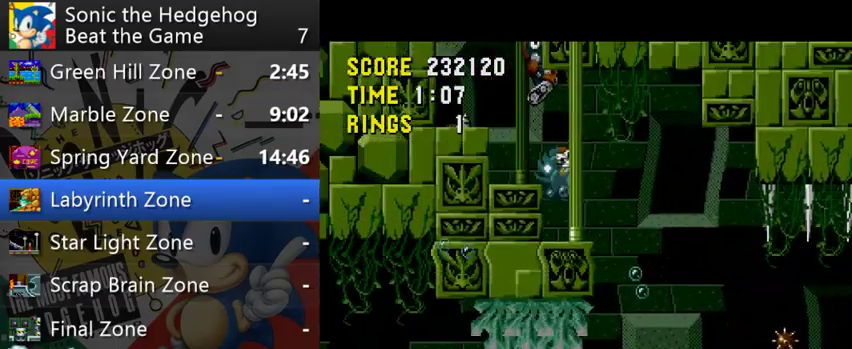
Gameplay with a controller (Xbox layout); each line is a JSON object with the inputs held at the frame after it. "events" lists button and stick changes between this image and that frame as [ms after this image, input, new state], when the widget could be followed in between. This overlay highlights the sticks when they move; stick clicks (L3 R3) are not distinguishable. Not read: L3 R3.
{"buttons": ["A"], "left_stick": "left", "right_stick": "center", "events": []}
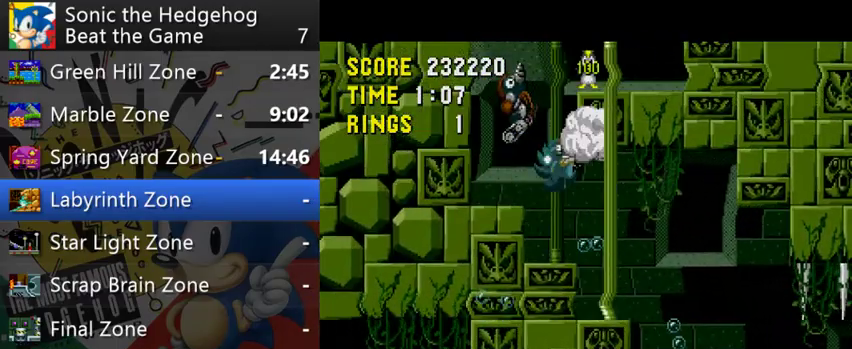
{"buttons": [], "left_stick": "right", "right_stick": "center", "events": [[67, "A", "up"], [333, "left_stick", "right"]]}
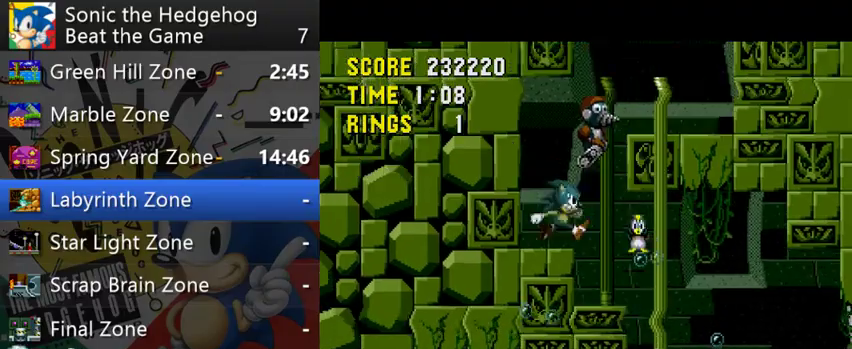
{"buttons": ["A"], "left_stick": "right", "right_stick": "center", "events": [[33, "A", "down"]]}
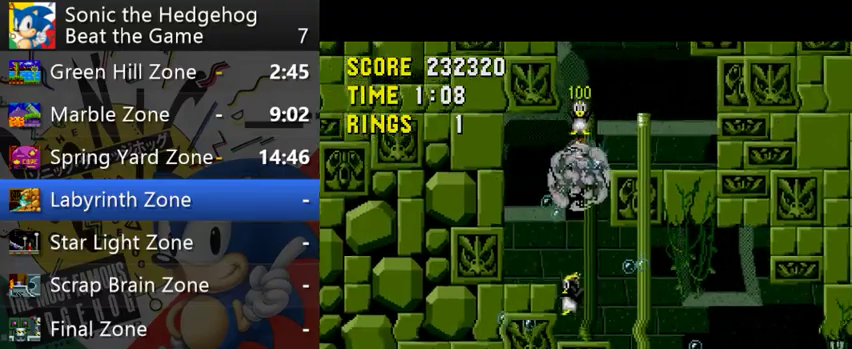
{"buttons": [], "left_stick": "left", "right_stick": "center", "events": [[100, "A", "up"], [433, "left_stick", "left"]]}
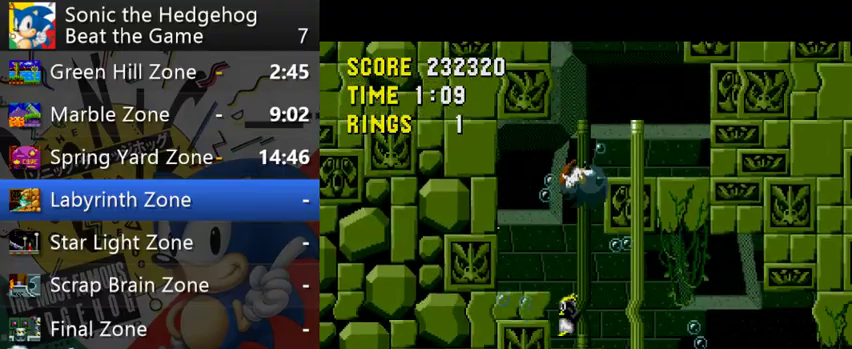
{"buttons": [], "left_stick": "right", "right_stick": "center", "events": [[467, "left_stick", "right"]]}
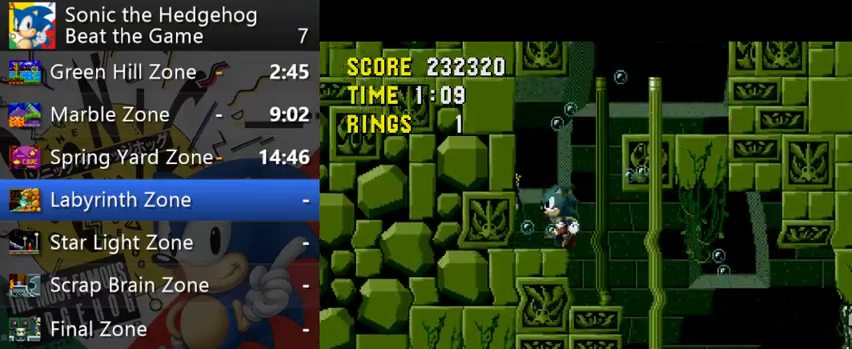
{"buttons": [], "left_stick": "right", "right_stick": "center", "events": [[133, "A", "down"], [300, "A", "up"]]}
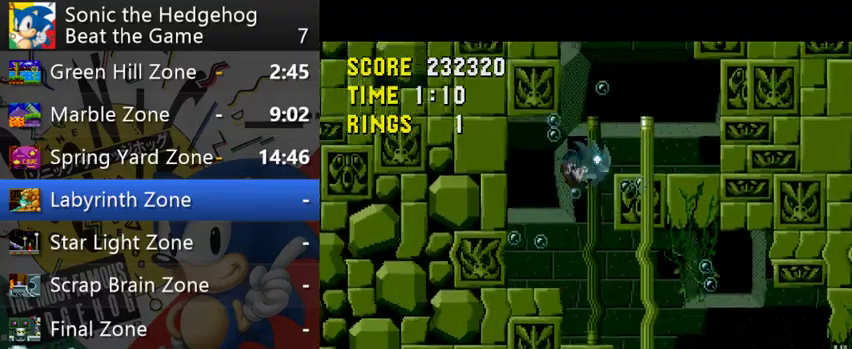
{"buttons": [], "left_stick": "right", "right_stick": "center", "events": [[100, "left_stick", "center"], [433, "left_stick", "right"]]}
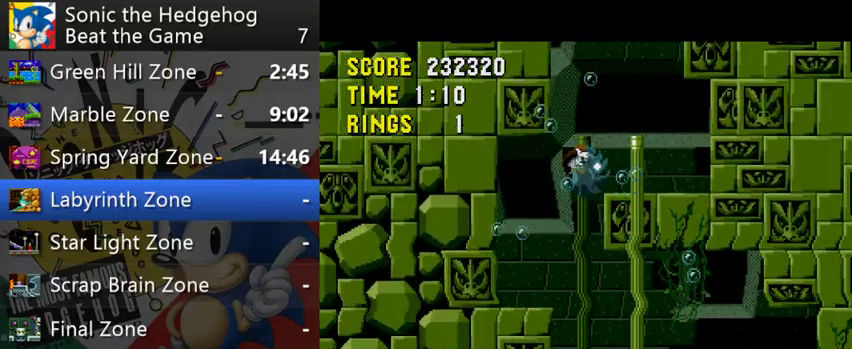
{"buttons": [], "left_stick": "left", "right_stick": "center", "events": [[333, "left_stick", "left"]]}
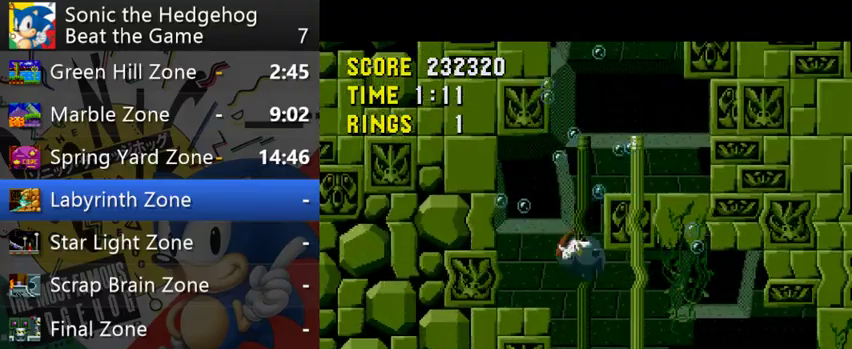
{"buttons": ["A"], "left_stick": "right", "right_stick": "center", "events": [[267, "left_stick", "center"], [333, "A", "down"], [333, "left_stick", "right"]]}
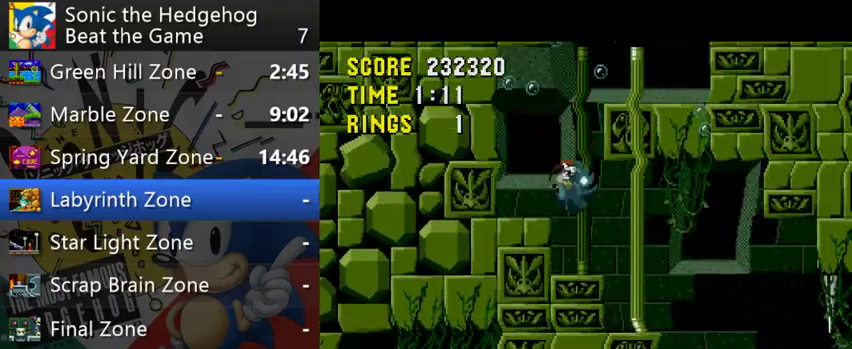
{"buttons": ["A"], "left_stick": "right", "right_stick": "center", "events": []}
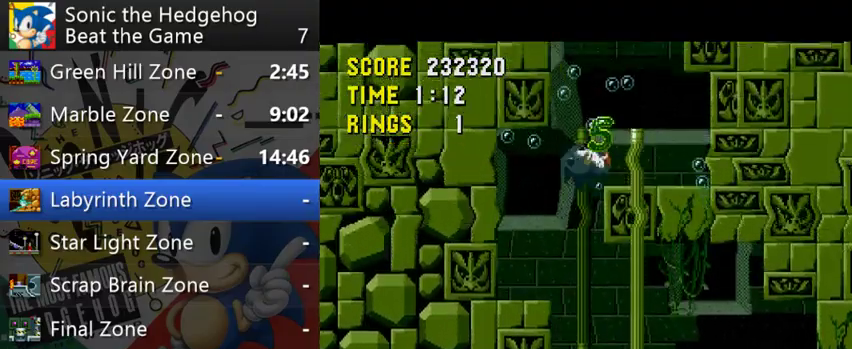
{"buttons": [], "left_stick": "right", "right_stick": "center", "events": [[100, "A", "up"]]}
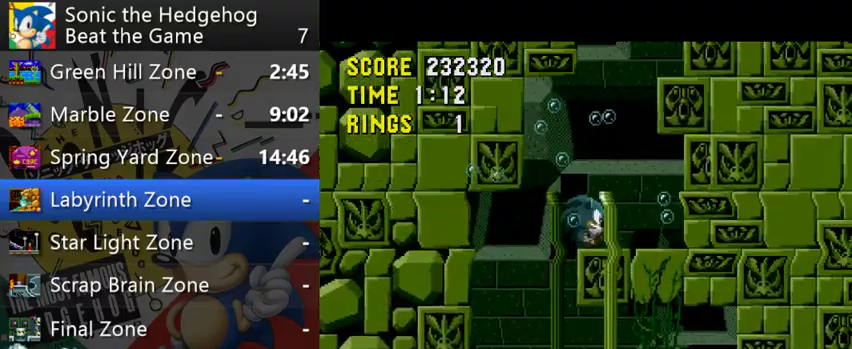
{"buttons": ["A"], "left_stick": "right", "right_stick": "center", "events": [[33, "A", "down"]]}
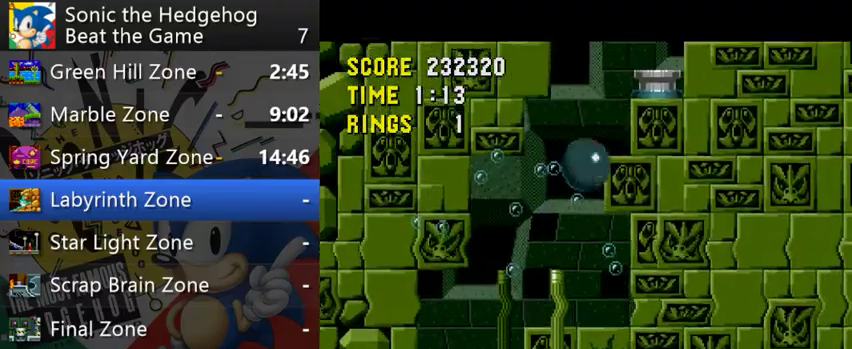
{"buttons": [], "left_stick": "right", "right_stick": "center", "events": [[200, "A", "up"]]}
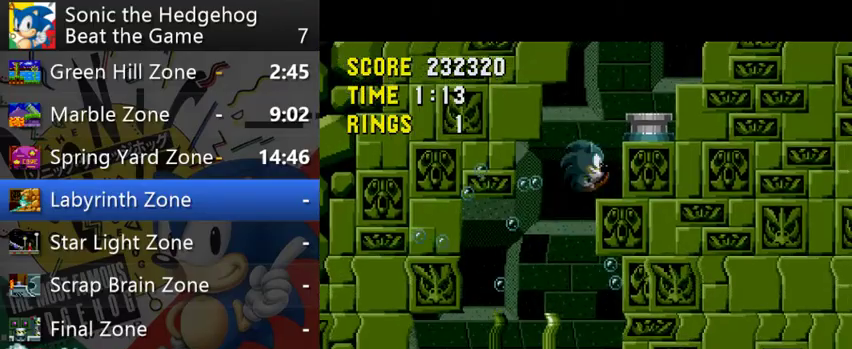
{"buttons": [], "left_stick": "right", "right_stick": "center", "events": []}
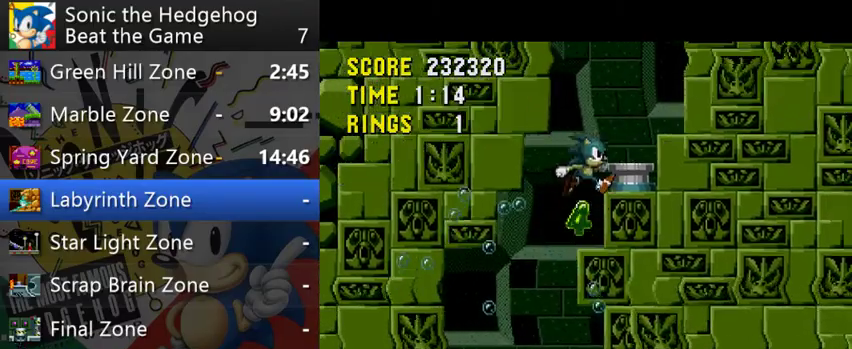
{"buttons": [], "left_stick": "right", "right_stick": "center", "events": []}
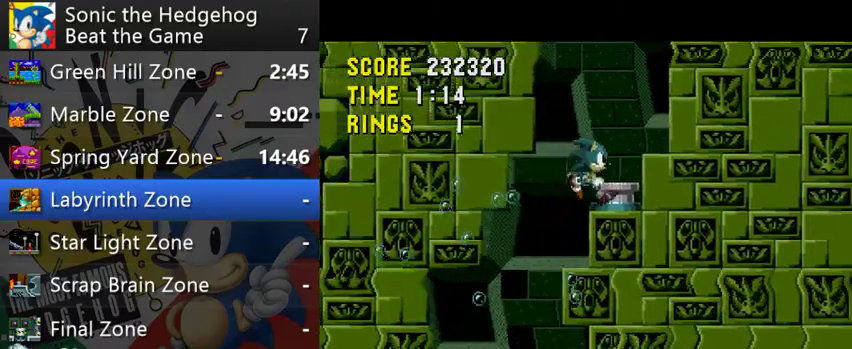
{"buttons": ["A"], "left_stick": "right", "right_stick": "center", "events": [[133, "A", "down"]]}
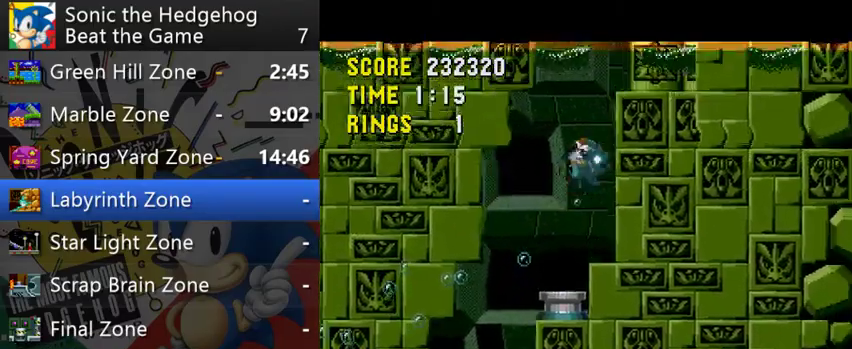
{"buttons": ["A"], "left_stick": "right", "right_stick": "center", "events": [[167, "A", "up"], [400, "A", "down"]]}
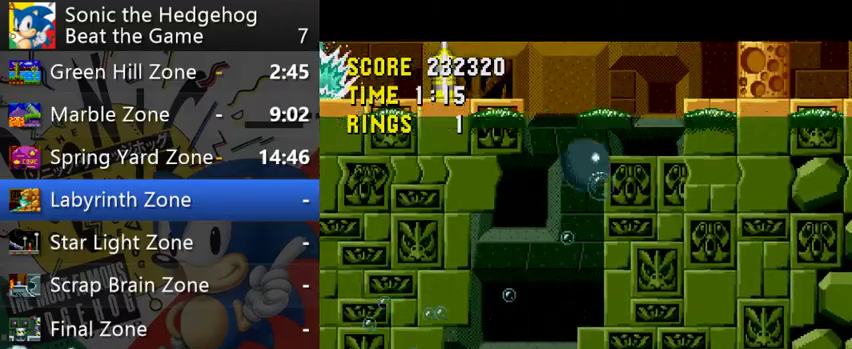
{"buttons": [], "left_stick": "center", "right_stick": "center", "events": [[233, "A", "up"], [300, "left_stick", "center"]]}
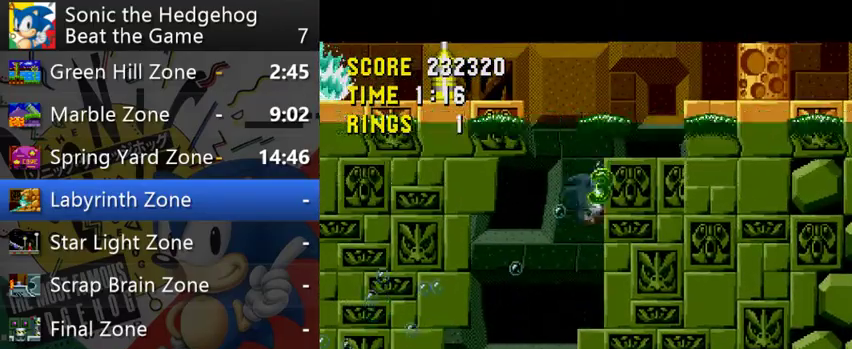
{"buttons": [], "left_stick": "right", "right_stick": "center", "events": [[467, "left_stick", "right"]]}
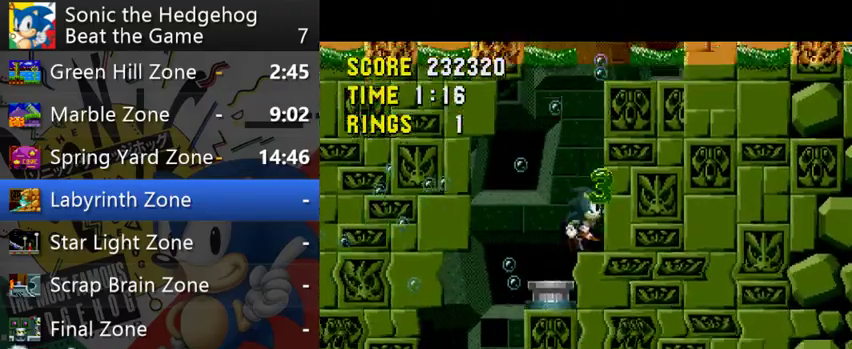
{"buttons": ["A"], "left_stick": "right", "right_stick": "center", "events": [[67, "A", "down"]]}
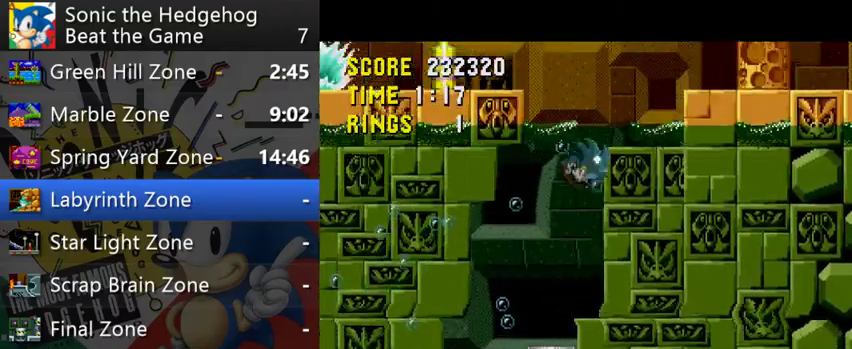
{"buttons": ["A"], "left_stick": "right", "right_stick": "center", "events": []}
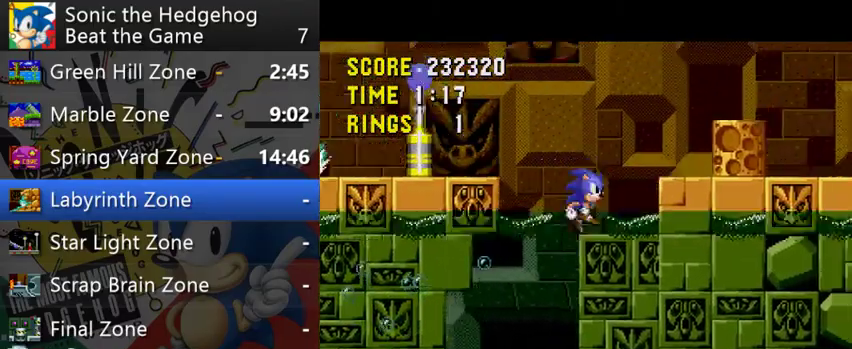
{"buttons": ["A"], "left_stick": "left", "right_stick": "center", "events": [[33, "A", "up"], [100, "left_stick", "left"], [300, "A", "down"]]}
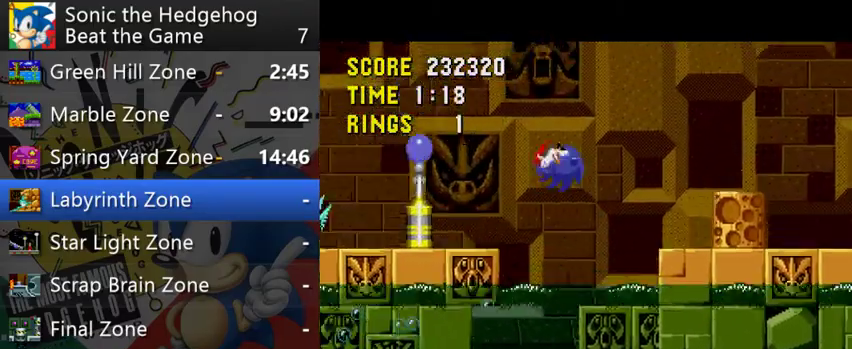
{"buttons": [], "left_stick": "right", "right_stick": "center", "events": [[33, "A", "up"], [467, "left_stick", "right"]]}
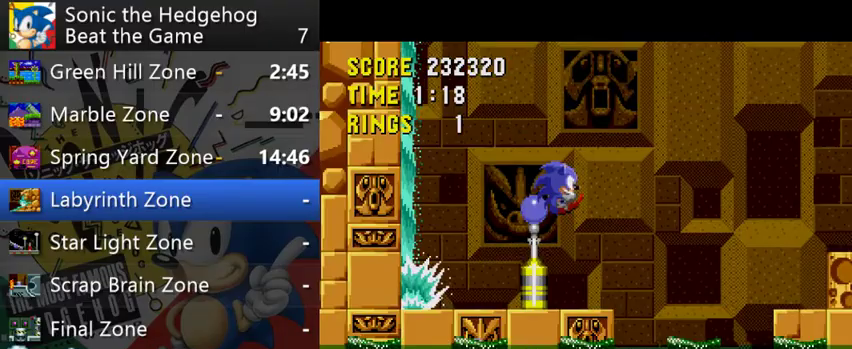
{"buttons": [], "left_stick": "right", "right_stick": "center", "events": []}
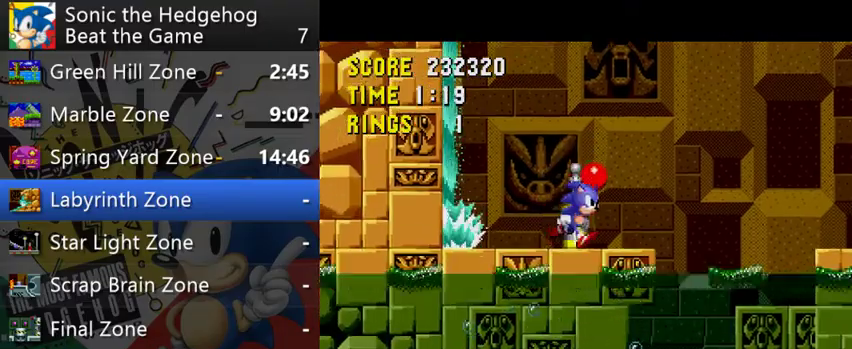
{"buttons": ["A"], "left_stick": "right", "right_stick": "center", "events": [[367, "A", "down"]]}
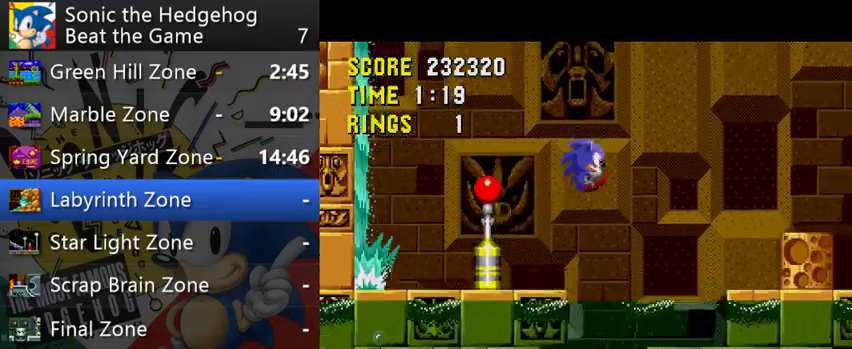
{"buttons": [], "left_stick": "center", "right_stick": "center", "events": [[100, "A", "up"], [267, "left_stick", "center"]]}
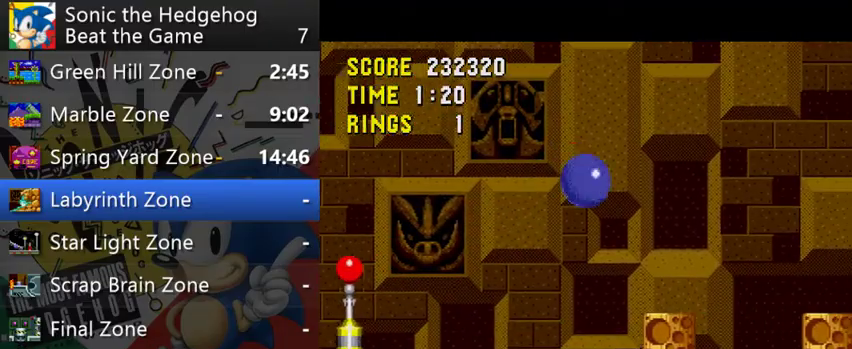
{"buttons": ["A"], "left_stick": "right", "right_stick": "center", "events": [[200, "left_stick", "right"], [367, "A", "down"]]}
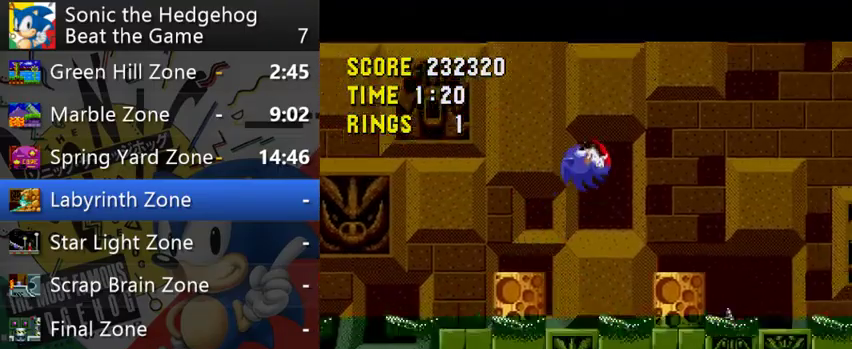
{"buttons": [], "left_stick": "right", "right_stick": "center", "events": [[300, "A", "up"]]}
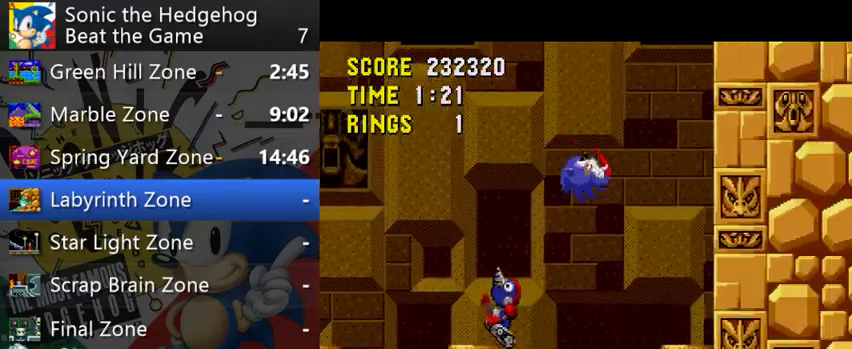
{"buttons": [], "left_stick": "center", "right_stick": "center", "events": [[233, "left_stick", "center"]]}
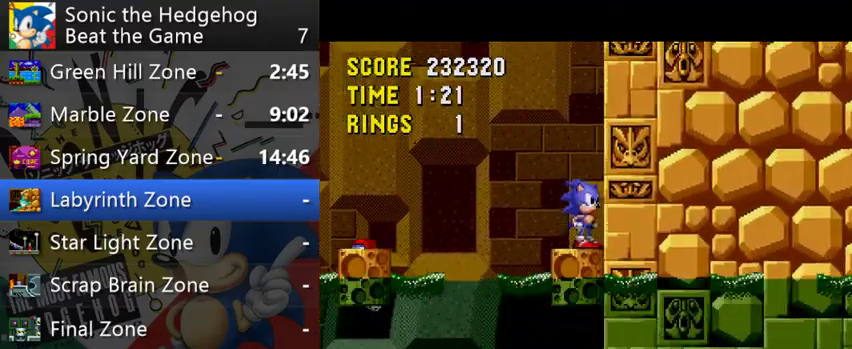
{"buttons": [], "left_stick": "center", "right_stick": "center", "events": []}